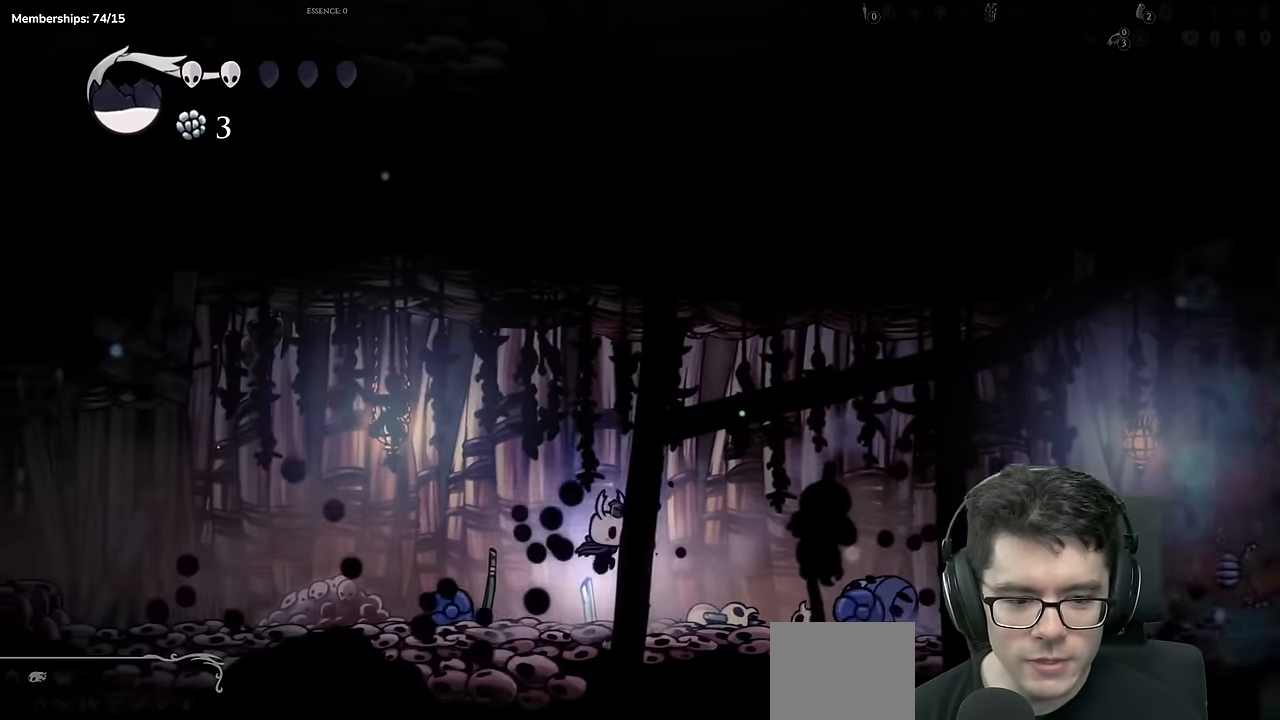
Gameplay with a controller (Xbox layout); each line is a JSON object with the inputs held at the frame after it (dt_ms = milliseconds from this image to that frame). "events" lists button and stick changes between this image and that frame as [ms after this image, input, new state], when the widget could be followed in between. Not read: L3 R1 R2 R3.
{"dt_ms": 500, "buttons": ["A", "X", "DPAD_RIGHT"], "left_stick": "center", "right_stick": "center"}
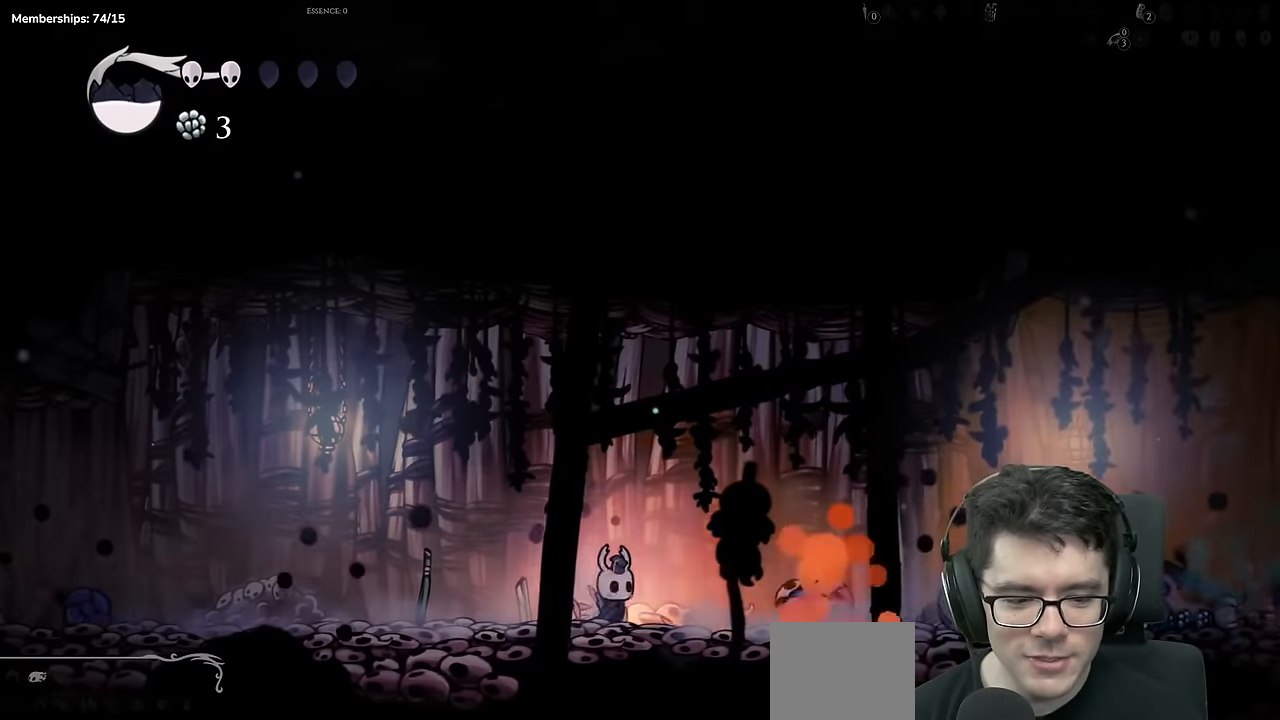
{"dt_ms": 501, "buttons": ["DPAD_DOWN", "DPAD_RIGHT"], "left_stick": "center", "right_stick": "center", "events": [[17, "L1", "down"], [67, "DPAD_RIGHT", "up"], [84, "L1", "up"], [334, "A", "up"], [334, "X", "up"], [384, "DPAD_RIGHT", "down"], [468, "DPAD_DOWN", "down"]]}
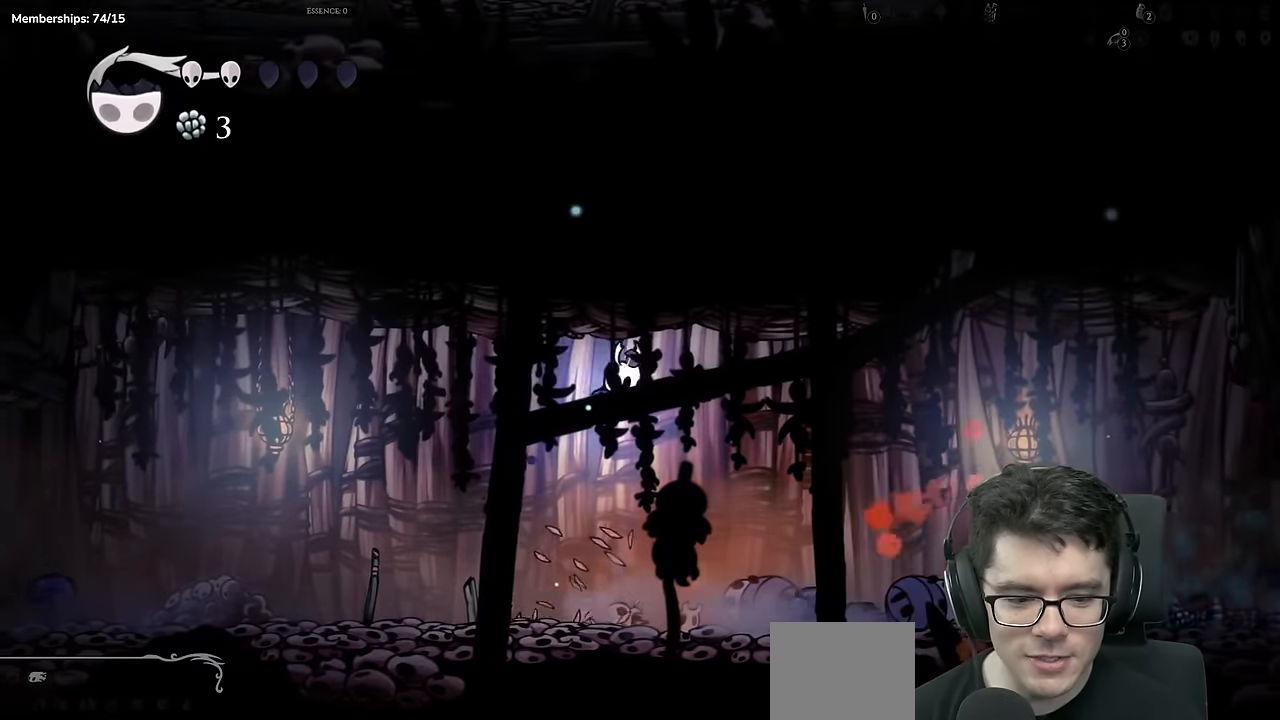
{"dt_ms": 500, "buttons": ["DPAD_RIGHT"], "left_stick": "center", "right_stick": "center", "events": [[117, "X", "down"], [434, "X", "up"], [484, "DPAD_DOWN", "up"]]}
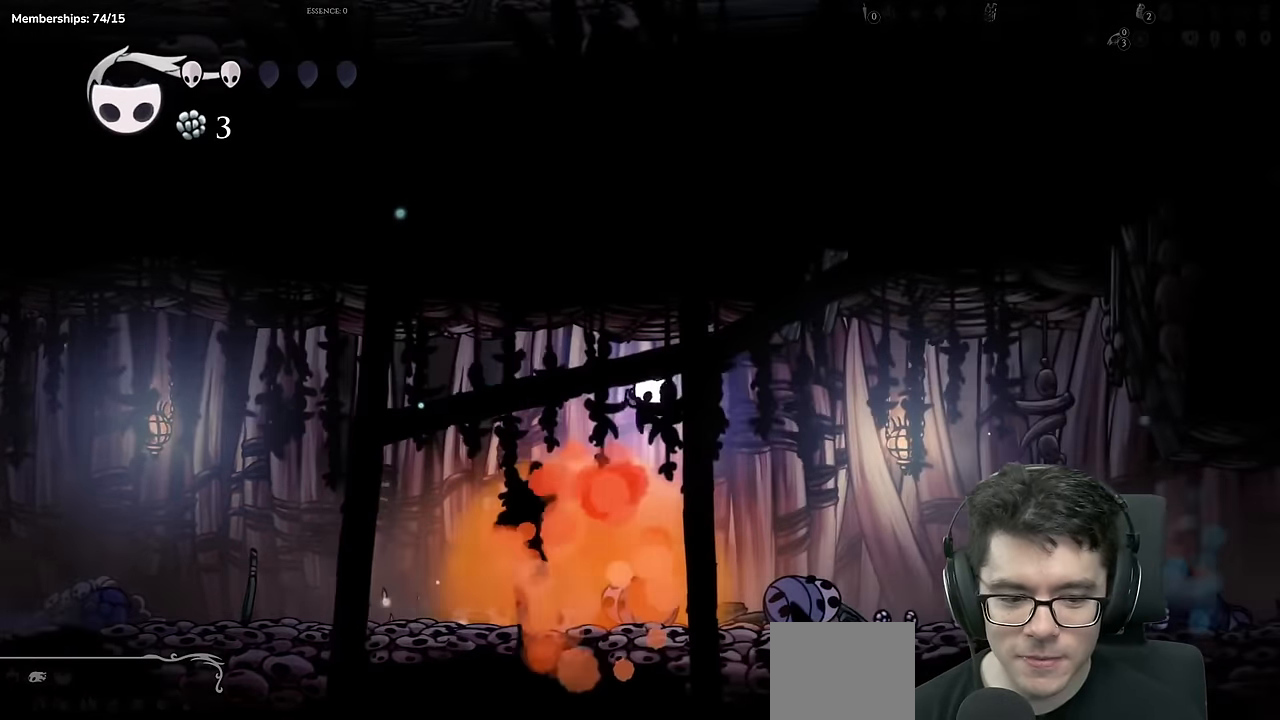
{"dt_ms": 501, "buttons": [], "left_stick": "center", "right_stick": "center"}
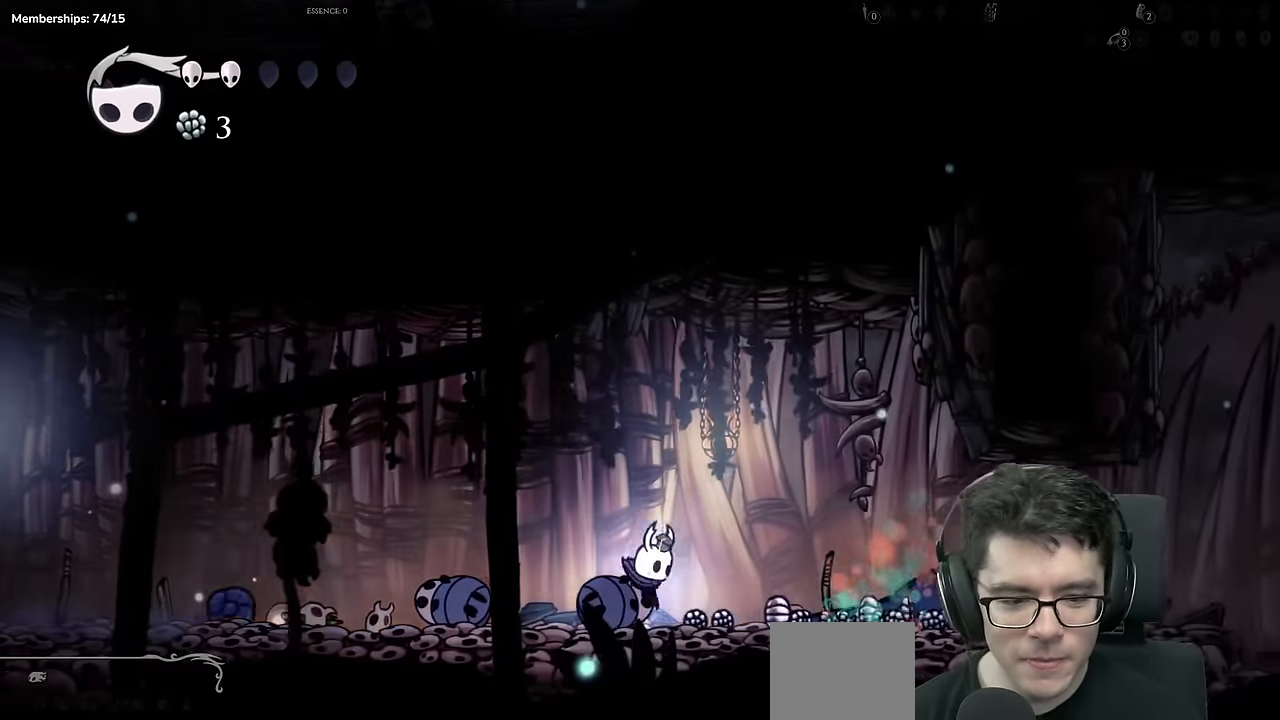
{"dt_ms": 500, "buttons": ["X", "DPAD_RIGHT"], "left_stick": "center", "right_stick": "center", "events": [[33, "DPAD_LEFT", "down"], [317, "X", "down"], [350, "DPAD_LEFT", "up"], [384, "DPAD_RIGHT", "down"]]}
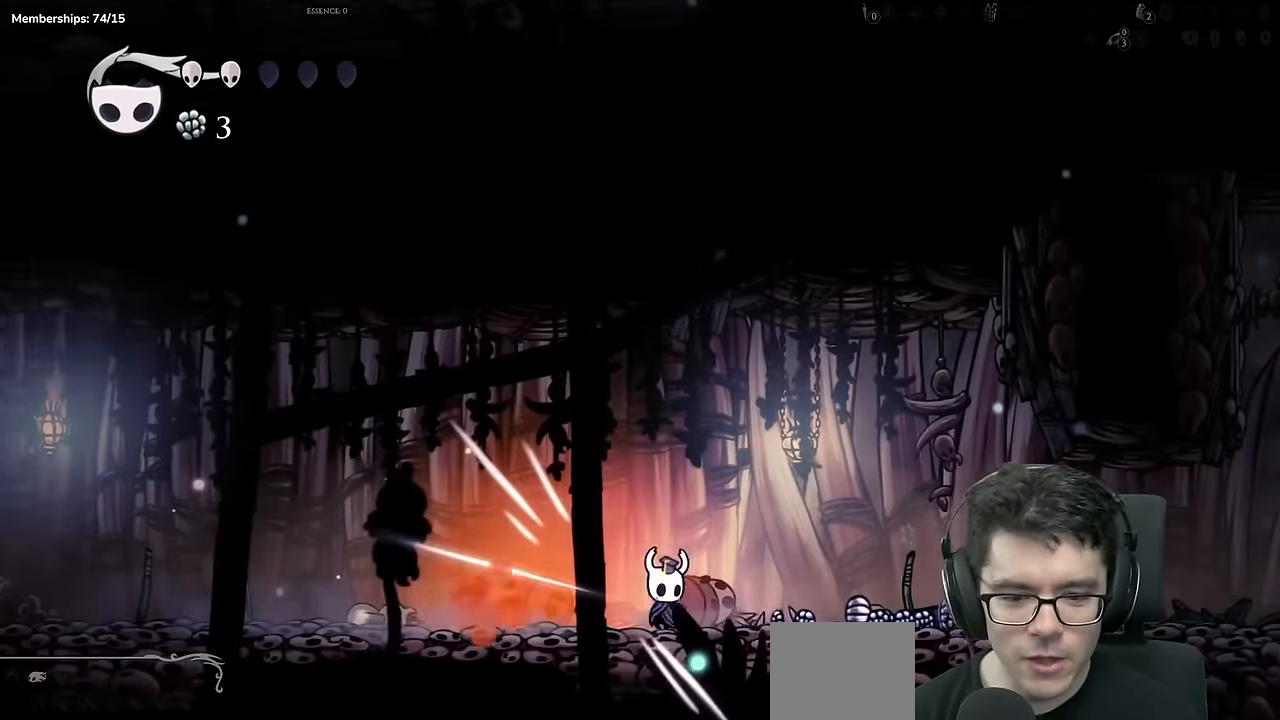
{"dt_ms": 500, "buttons": ["DPAD_LEFT"], "left_stick": "center", "right_stick": "center"}
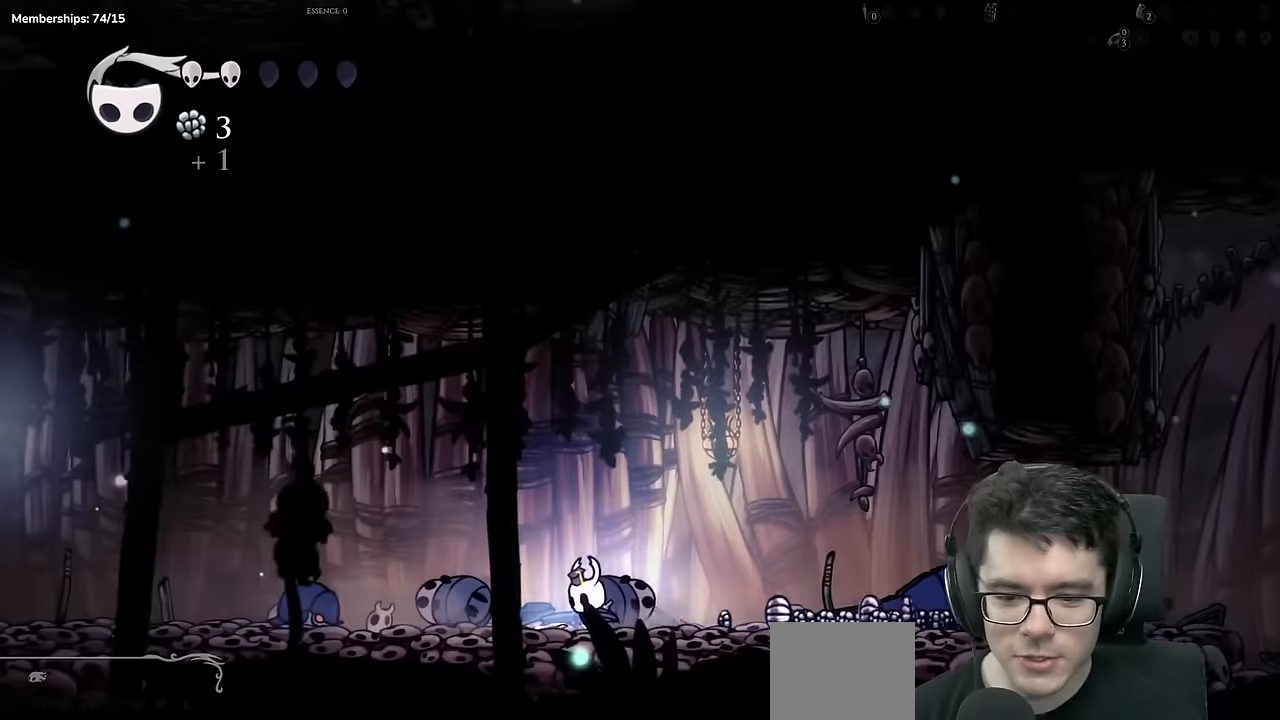
{"dt_ms": 501, "buttons": ["X", "DPAD_RIGHT"], "left_stick": "center", "right_stick": "center", "events": [[334, "X", "down"], [417, "DPAD_LEFT", "up"], [468, "DPAD_RIGHT", "down"]]}
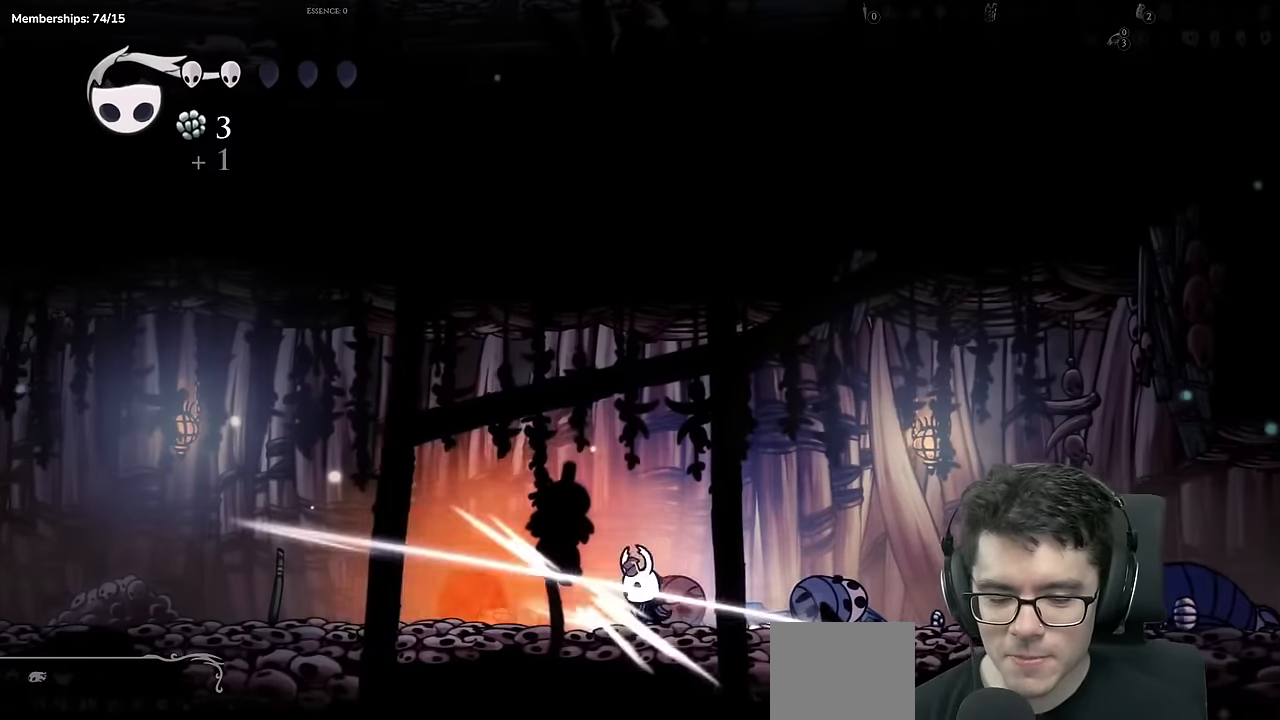
{"dt_ms": 984, "buttons": ["DPAD_RIGHT"], "left_stick": "center", "right_stick": "center"}